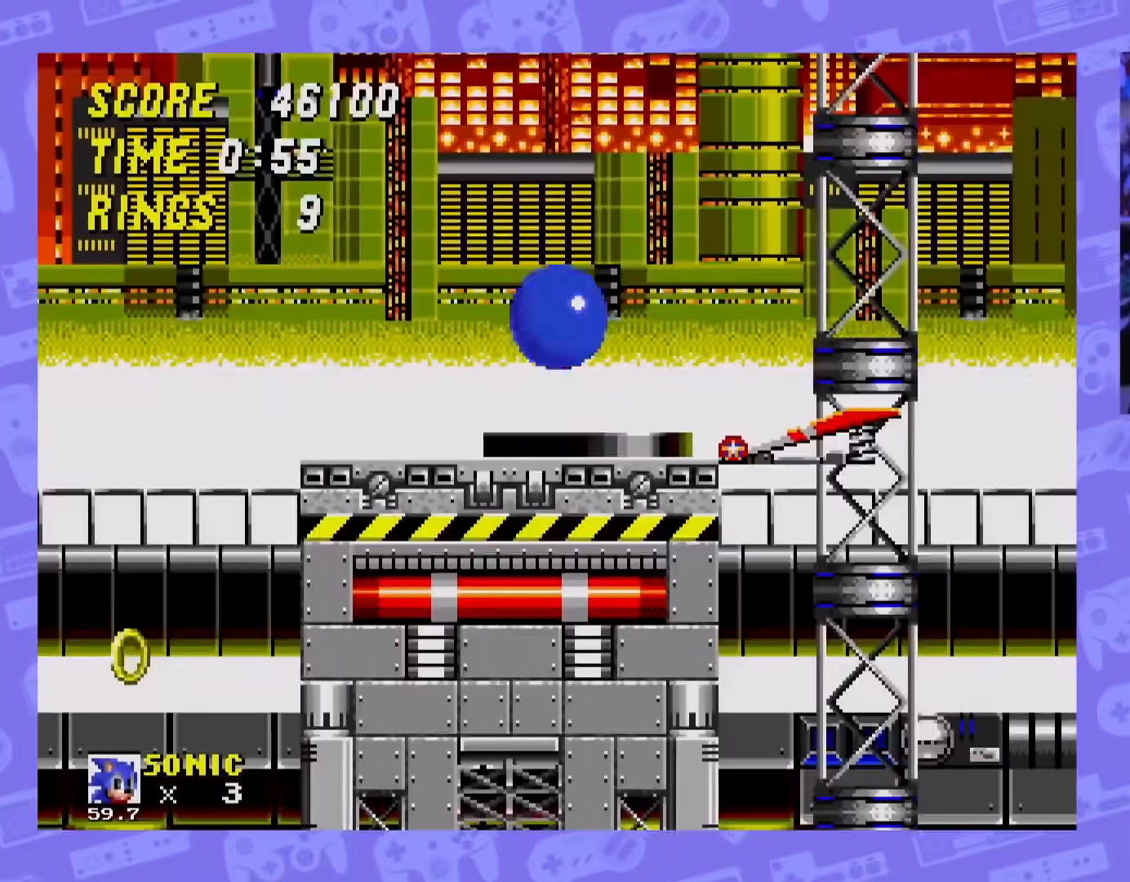
Gameplay with a controller; each line is a JSON object with the inputs held at the frame after it. "events" lists button and stick changes between this image and that frame as [ms after this image, input, new state], when the widget could be followed in between. Not read: L3 R3.
{"buttons": [], "events": [[250, "A", "up"], [266, "DPAD_RIGHT", "up"]]}
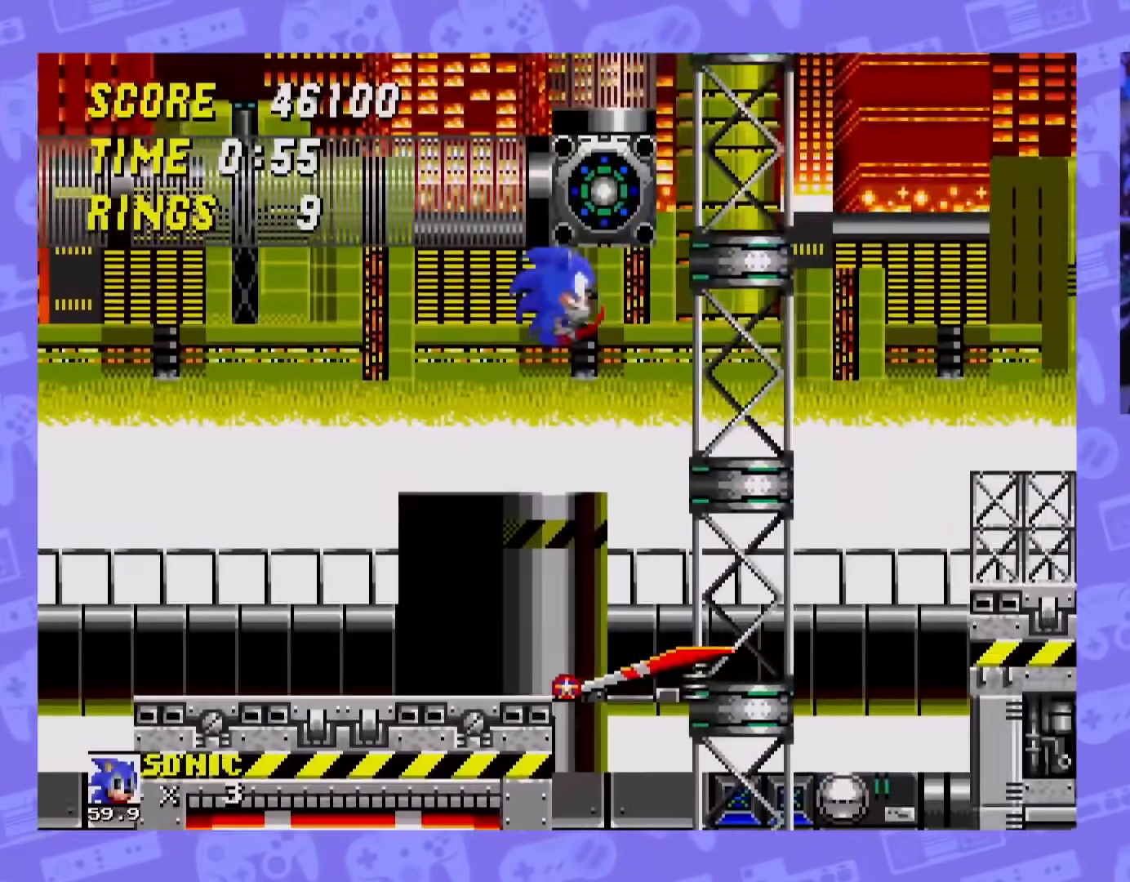
{"buttons": ["A", "DPAD_RIGHT"], "events": [[484, "A", "down"], [501, "DPAD_RIGHT", "down"]]}
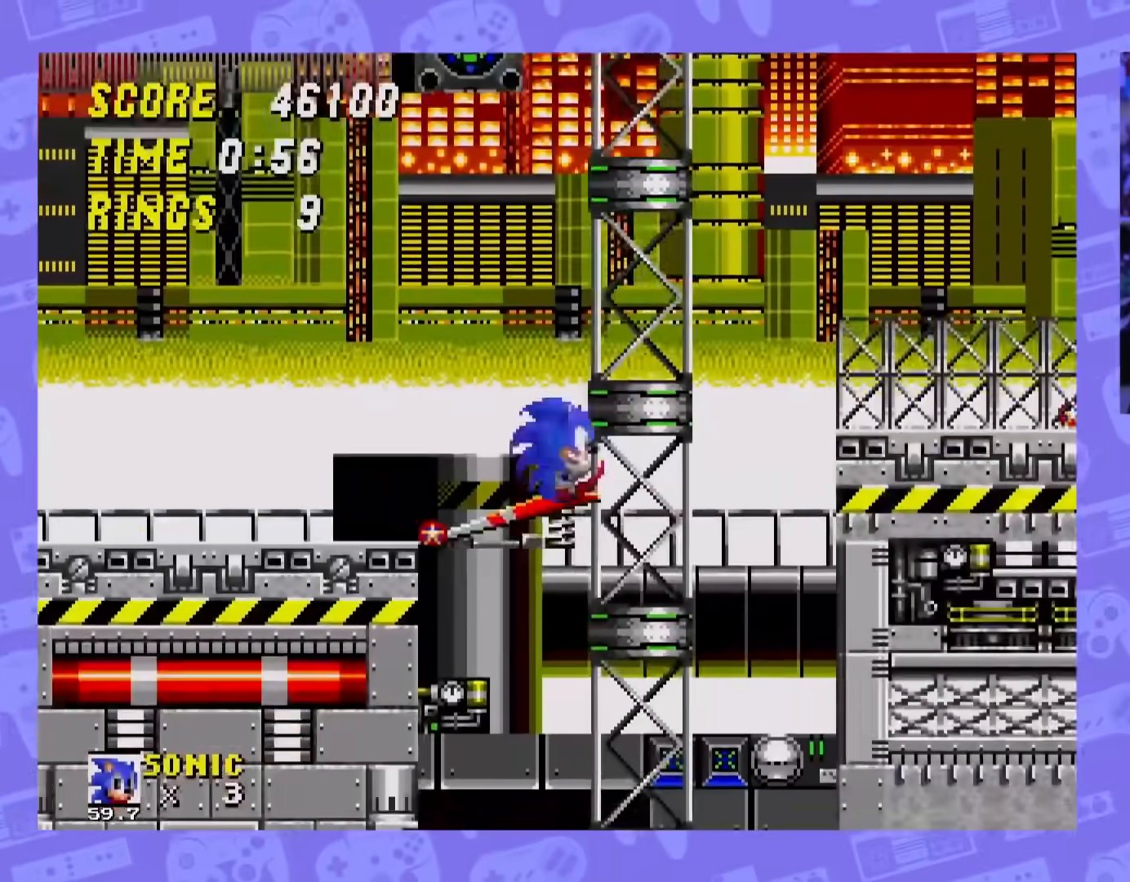
{"buttons": ["A"], "events": [[450, "DPAD_RIGHT", "up"]]}
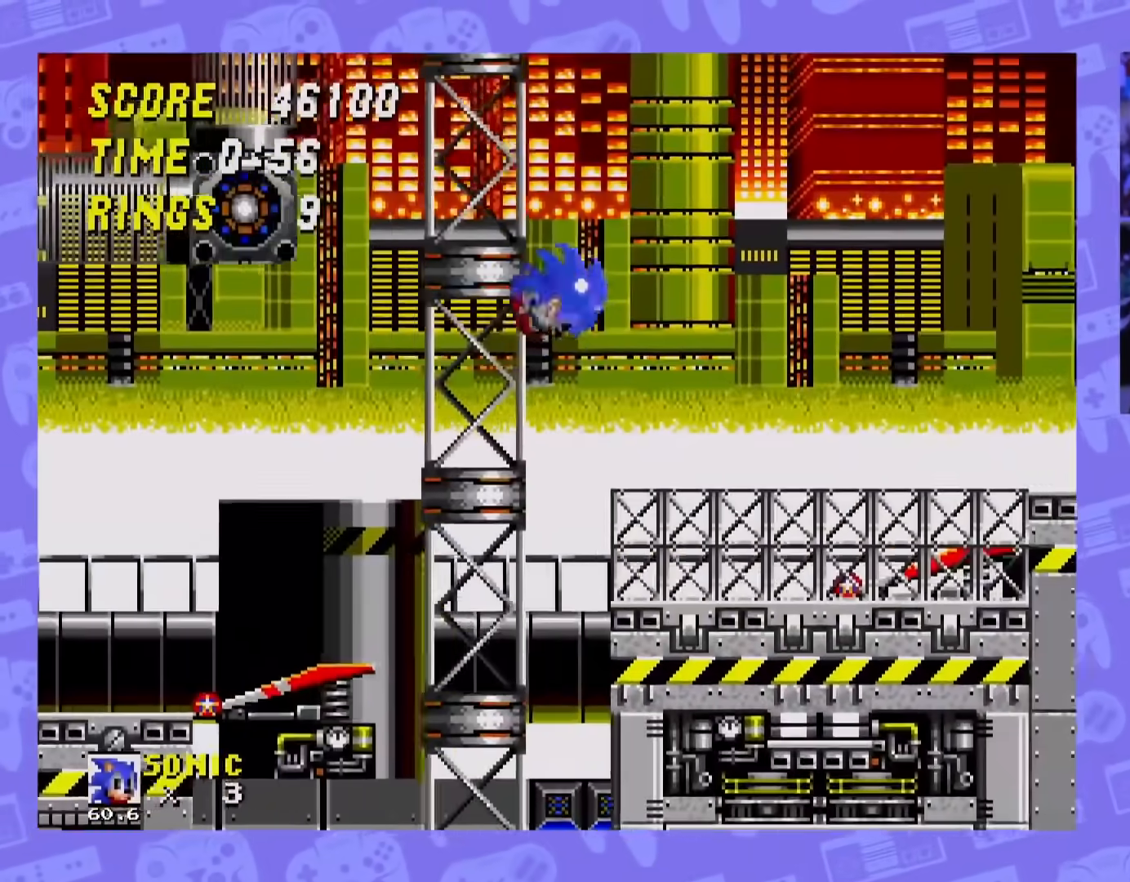
{"buttons": [], "events": [[100, "A", "up"]]}
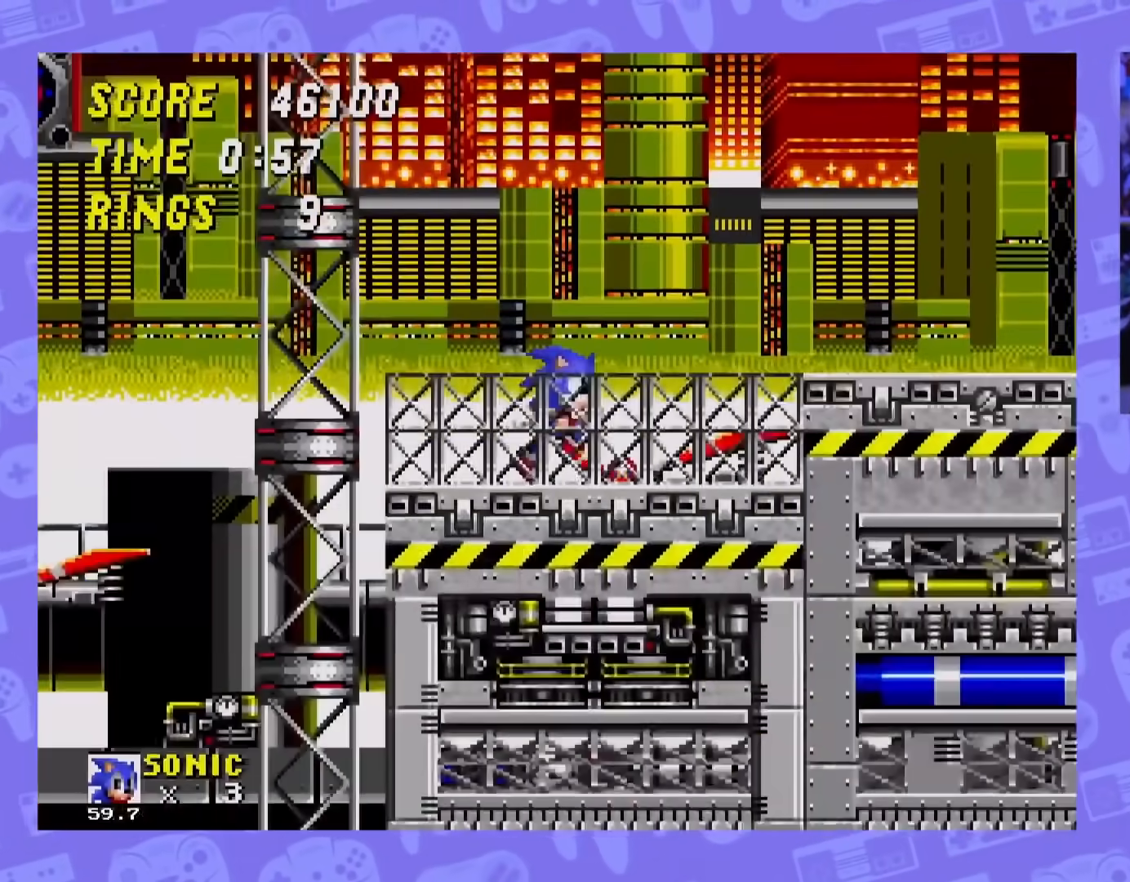
{"buttons": [], "events": [[16, "A", "down"], [16, "DPAD_RIGHT", "down"], [166, "A", "up"], [250, "DPAD_RIGHT", "up"]]}
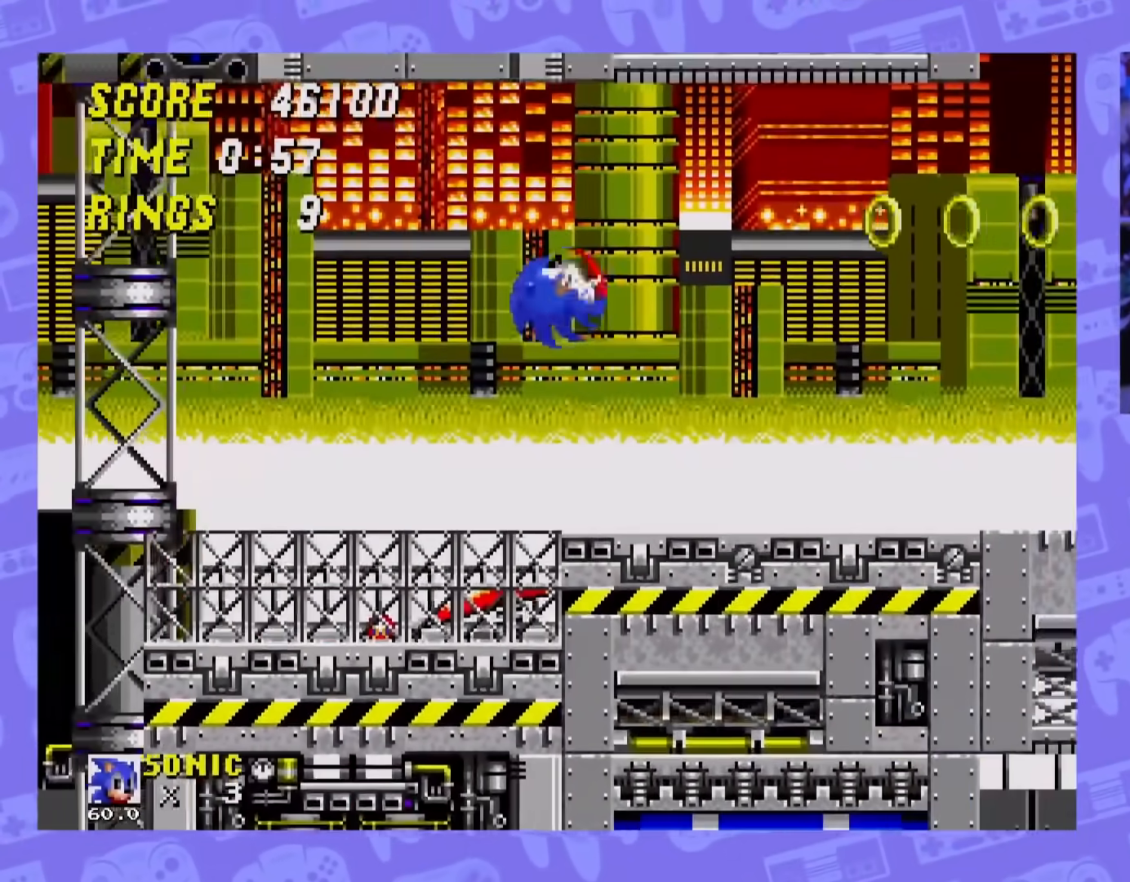
{"buttons": [], "events": [[200, "DPAD_RIGHT", "down"], [317, "A", "down"], [317, "DPAD_RIGHT", "up"], [350, "A", "up"]]}
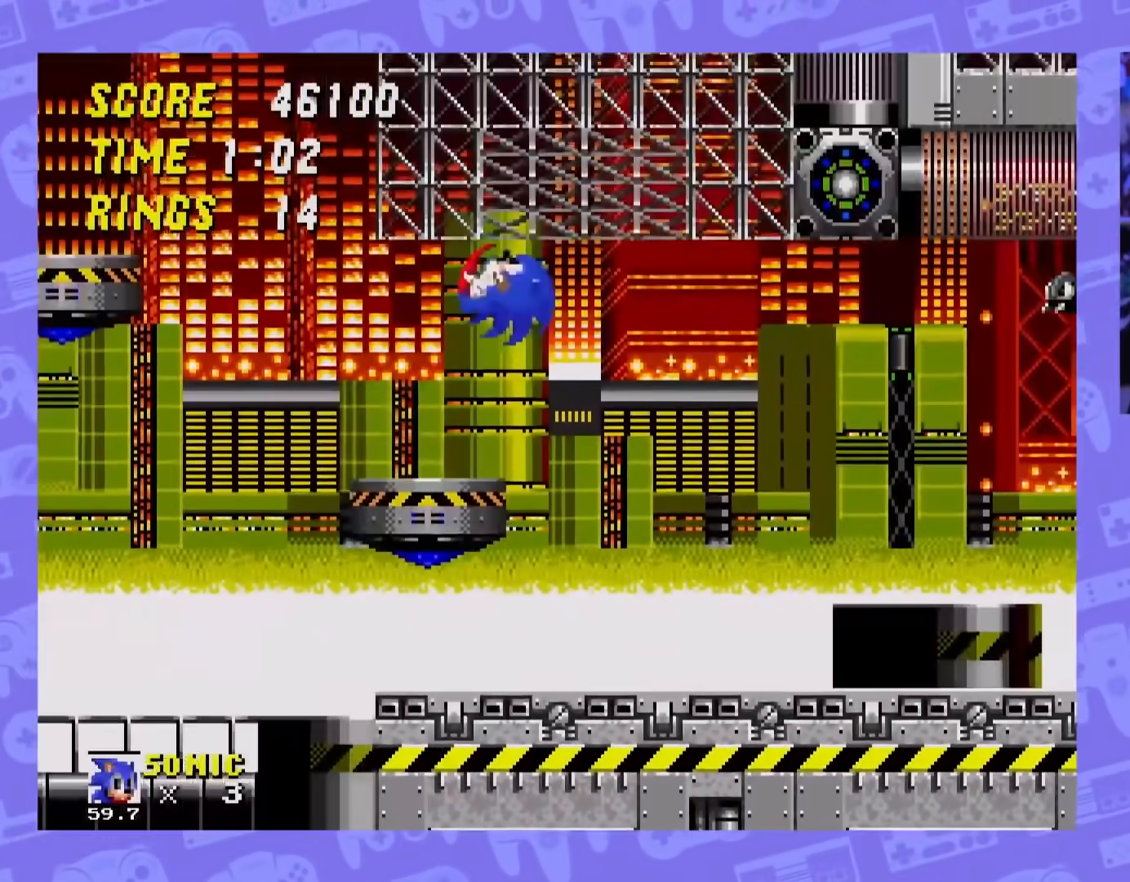
{"buttons": [], "events": [[250, "DPAD_RIGHT", "down"], [383, "DPAD_RIGHT", "up"]]}
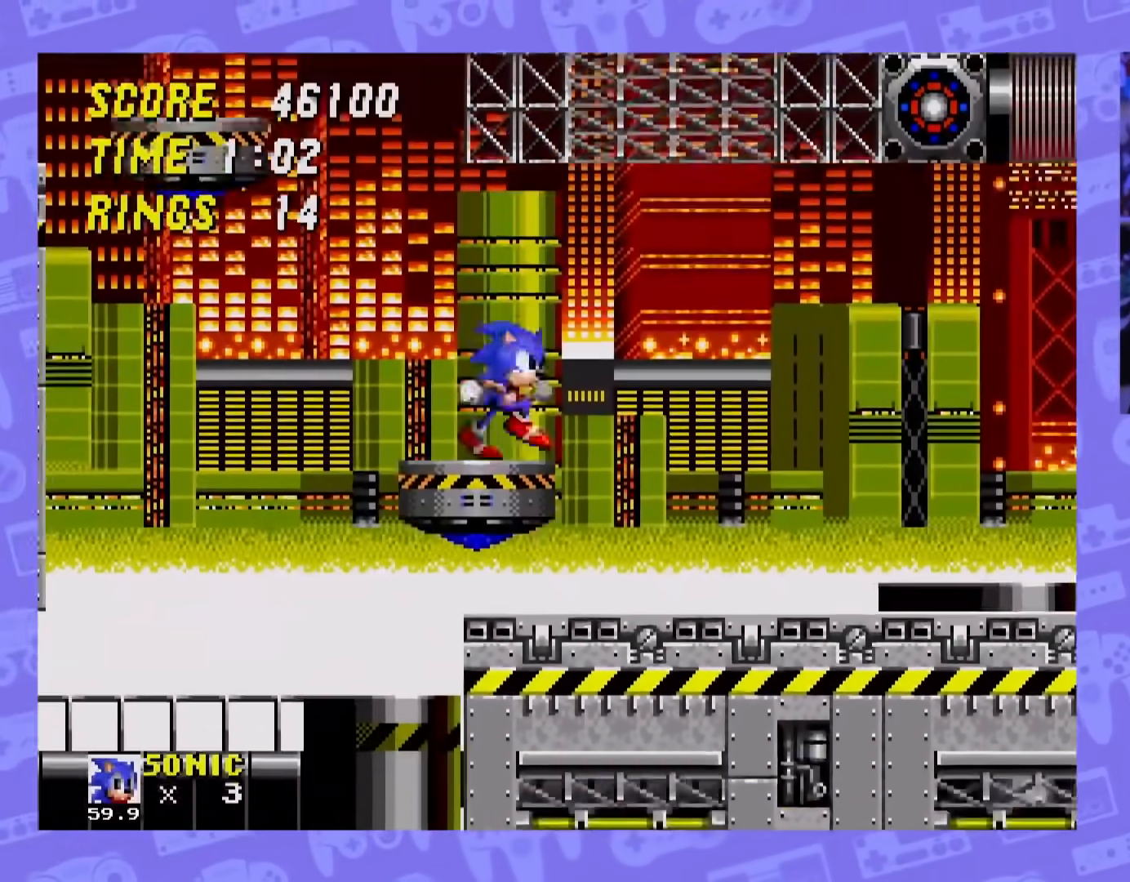
{"buttons": ["A"], "events": [[33, "A", "down"], [50, "DPAD_LEFT", "down"], [467, "DPAD_LEFT", "up"]]}
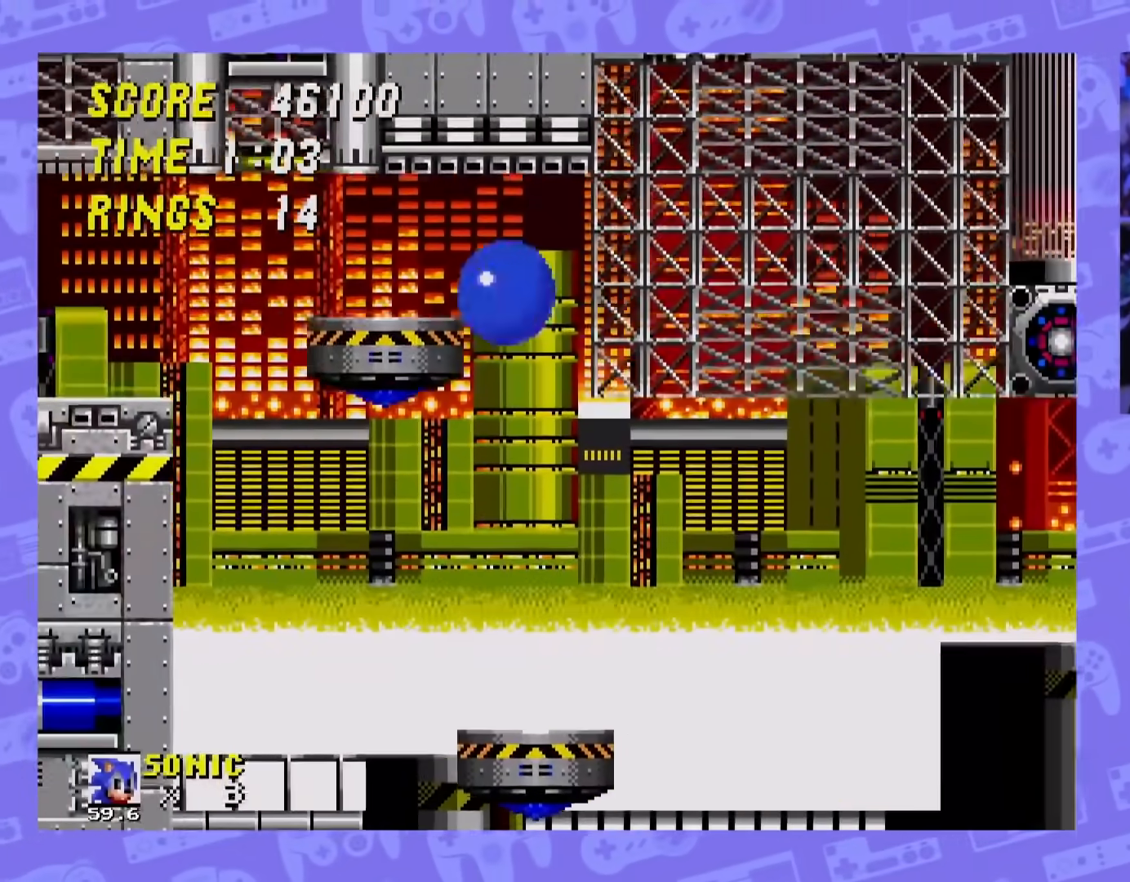
{"buttons": ["DPAD_RIGHT"], "events": [[33, "DPAD_RIGHT", "down"], [150, "DPAD_RIGHT", "up"], [216, "A", "up"], [216, "DPAD_LEFT", "down"], [333, "DPAD_LEFT", "up"], [350, "DPAD_RIGHT", "down"]]}
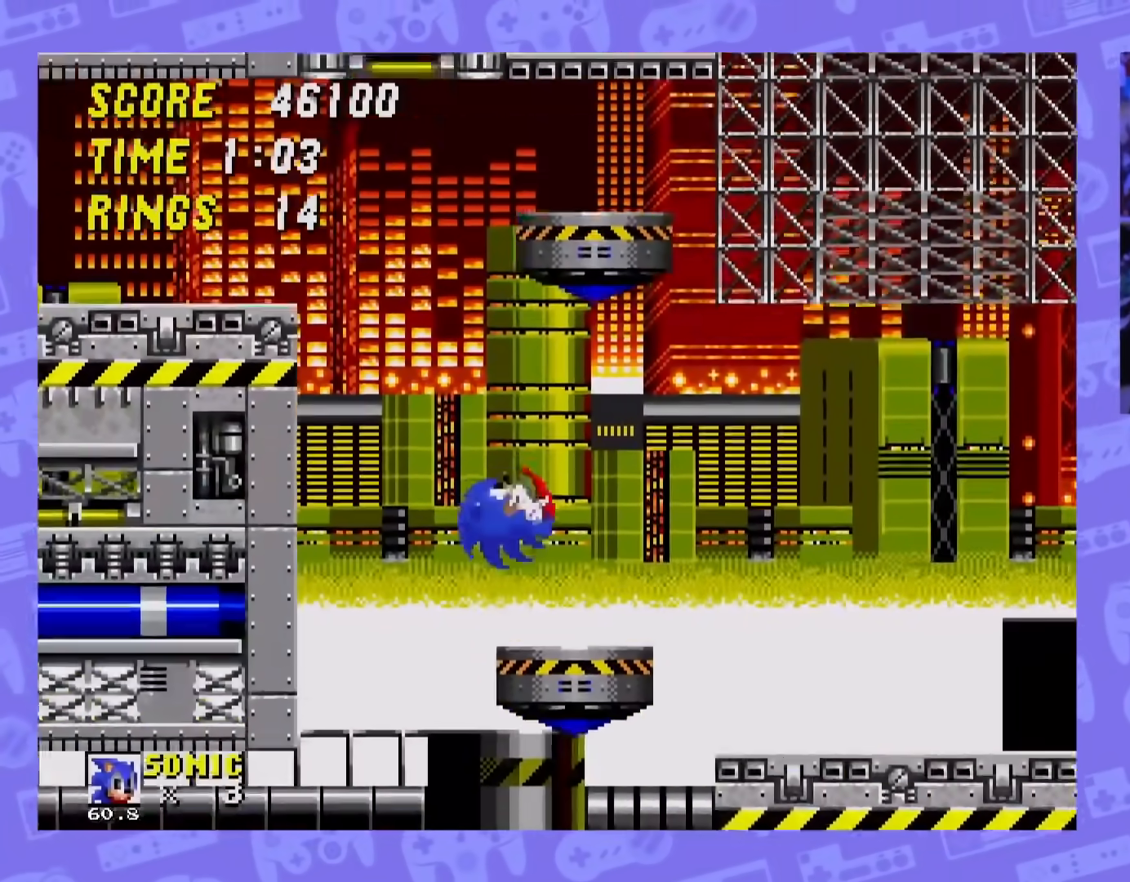
{"buttons": ["DPAD_LEFT"], "events": [[250, "DPAD_RIGHT", "up"], [384, "DPAD_LEFT", "down"]]}
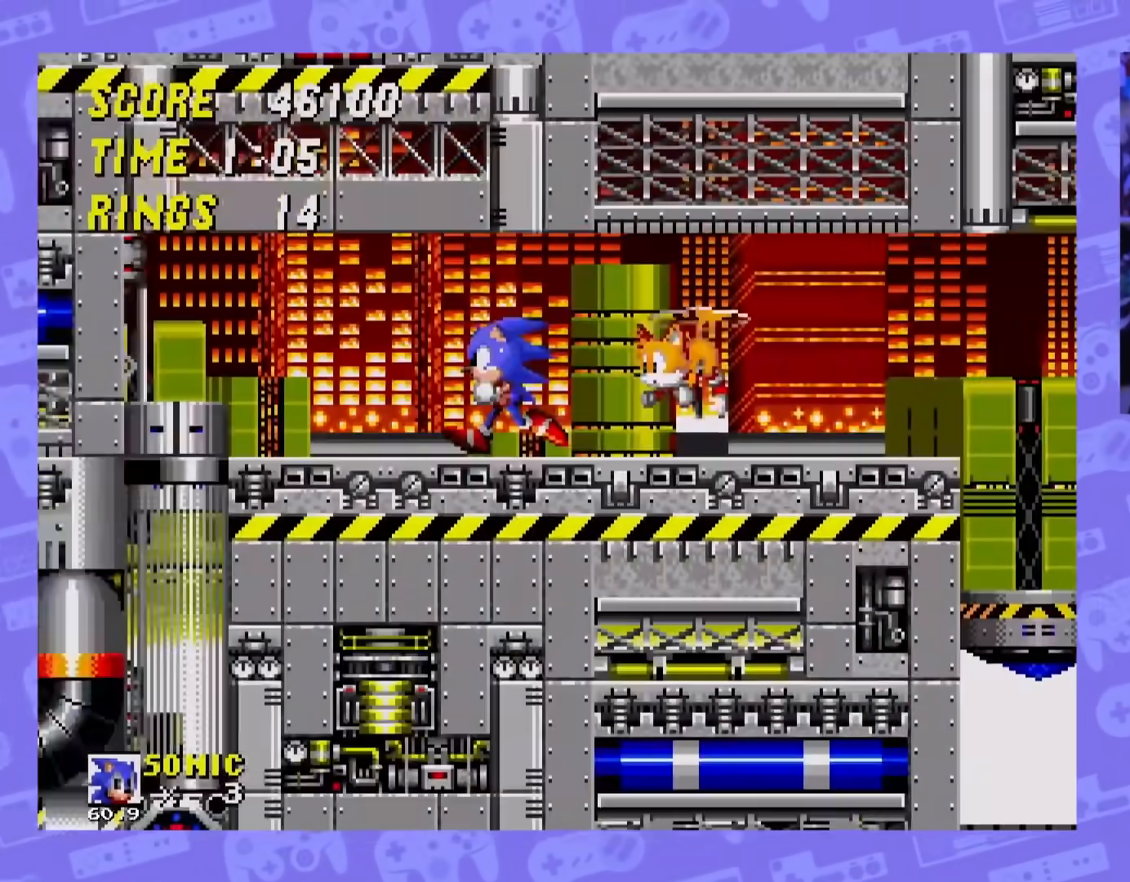
{"buttons": [], "events": [[216, "A", "down"], [367, "DPAD_LEFT", "up"], [433, "A", "up"]]}
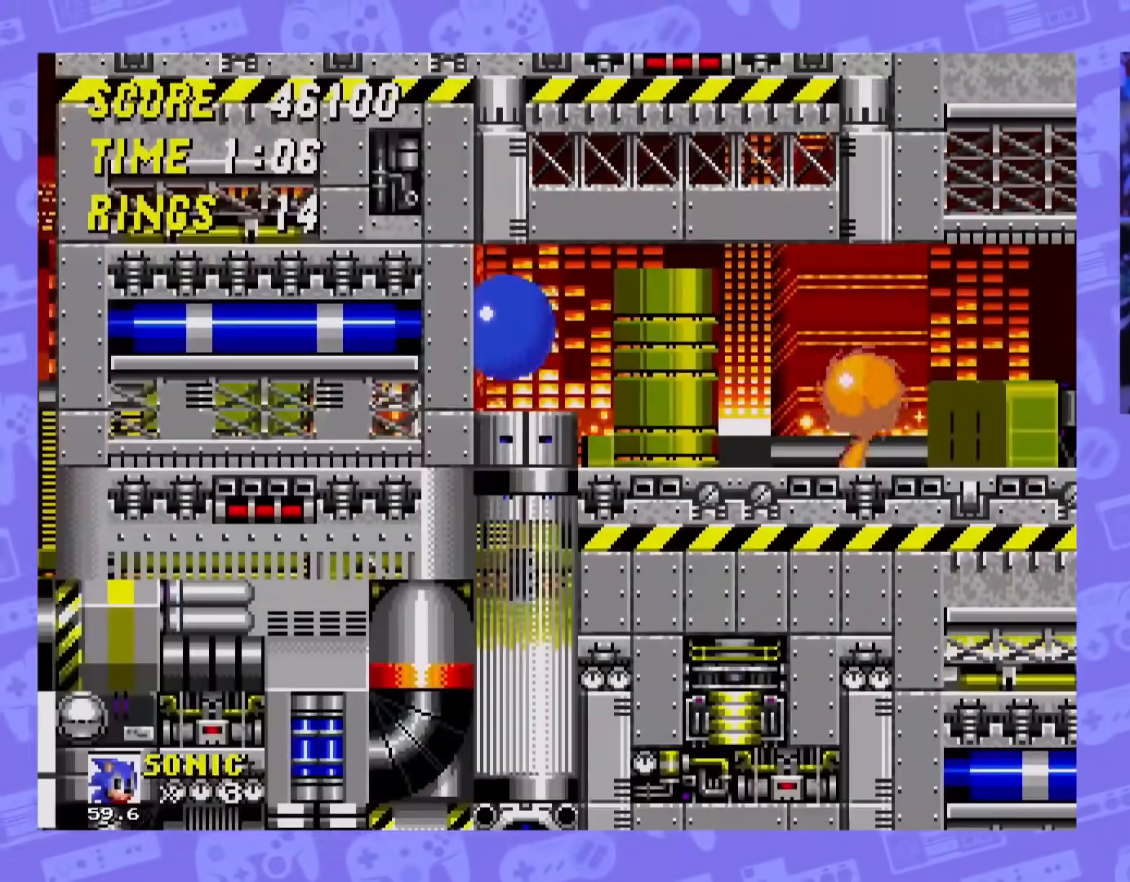
{"buttons": [], "events": []}
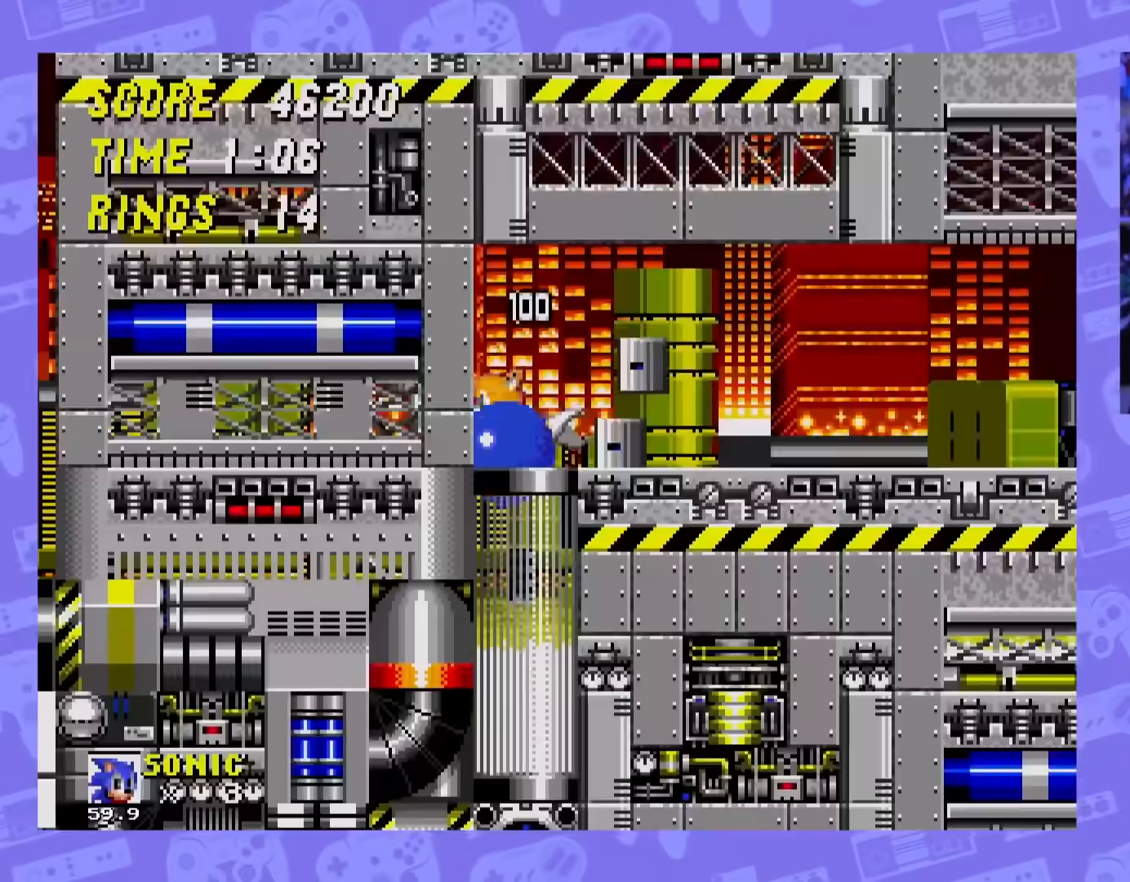
{"buttons": [], "events": []}
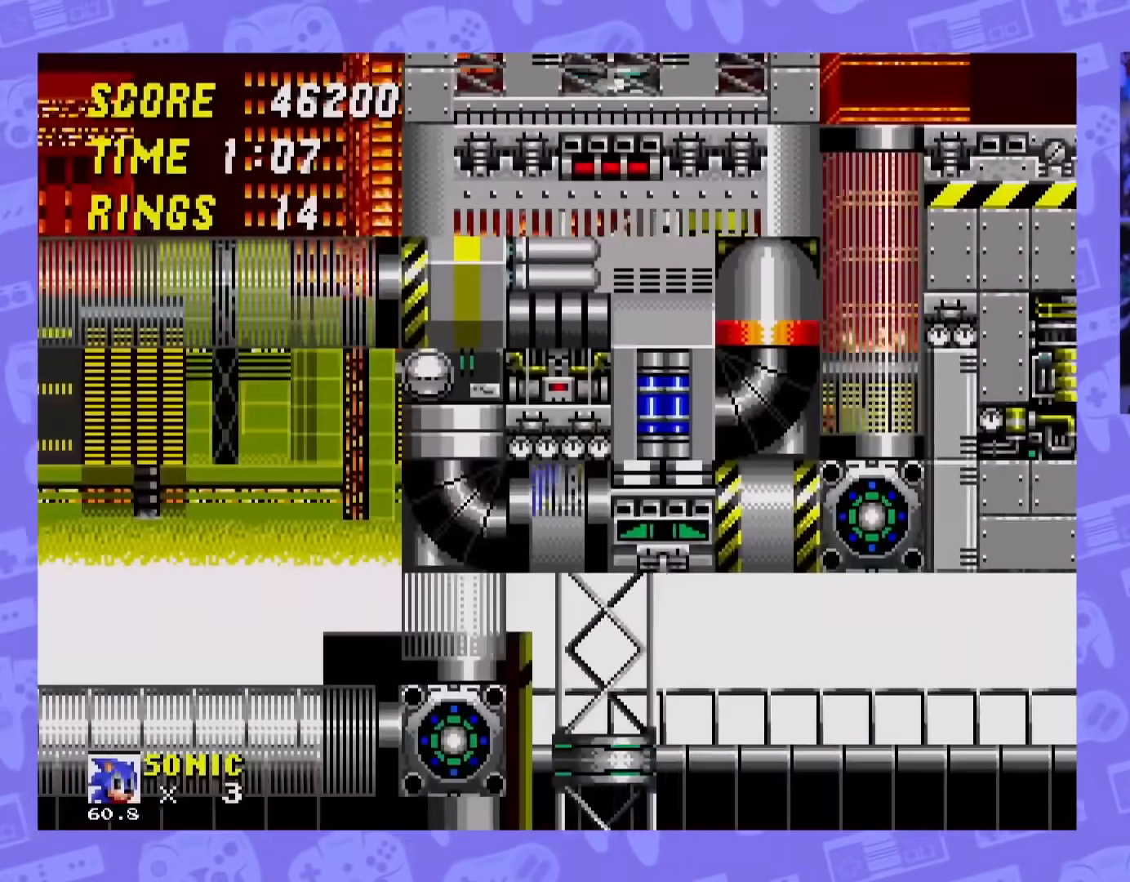
{"buttons": [], "events": []}
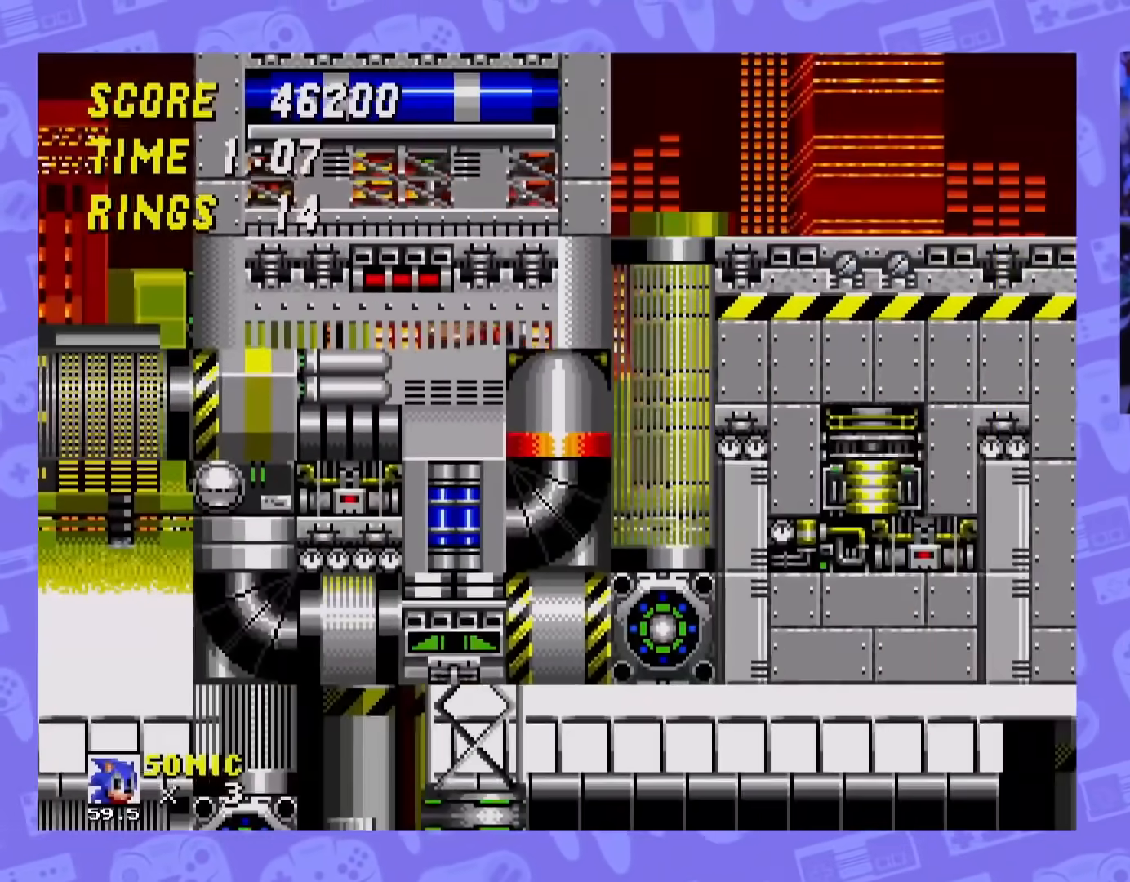
{"buttons": [], "events": []}
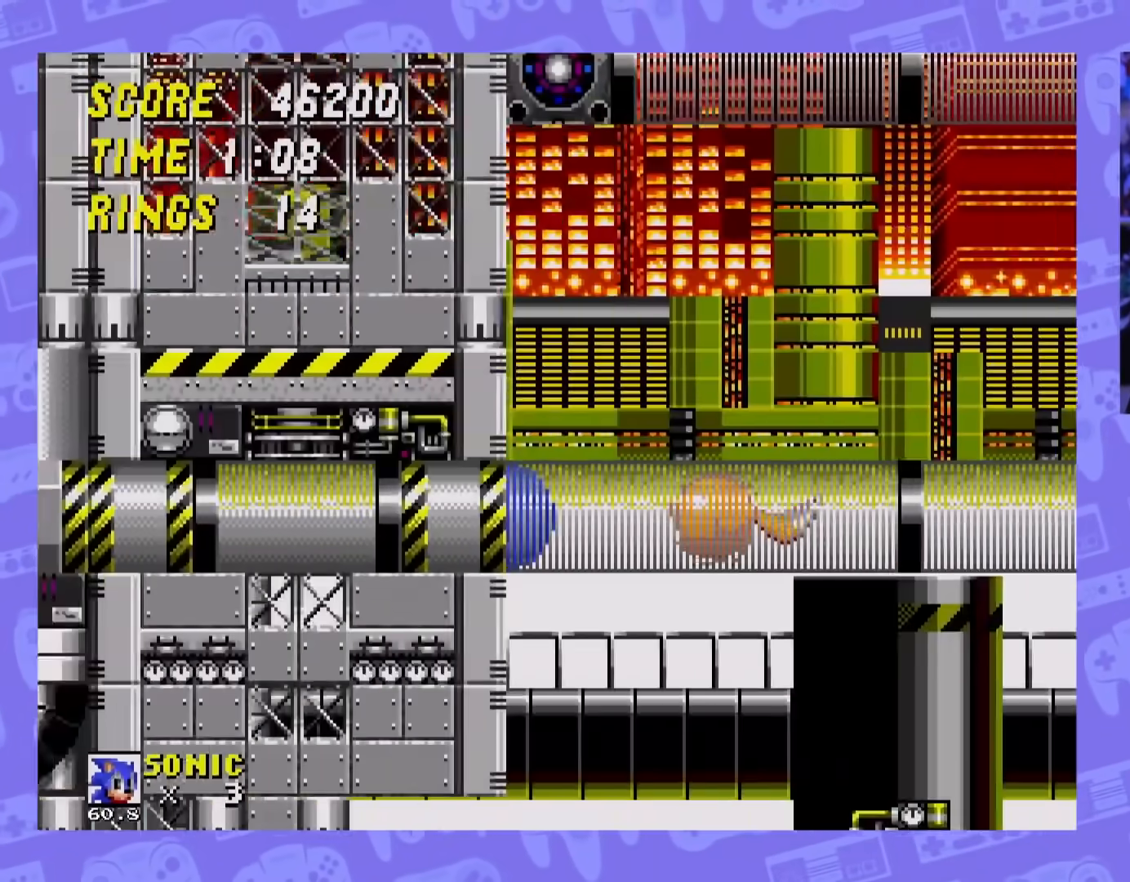
{"buttons": [], "events": []}
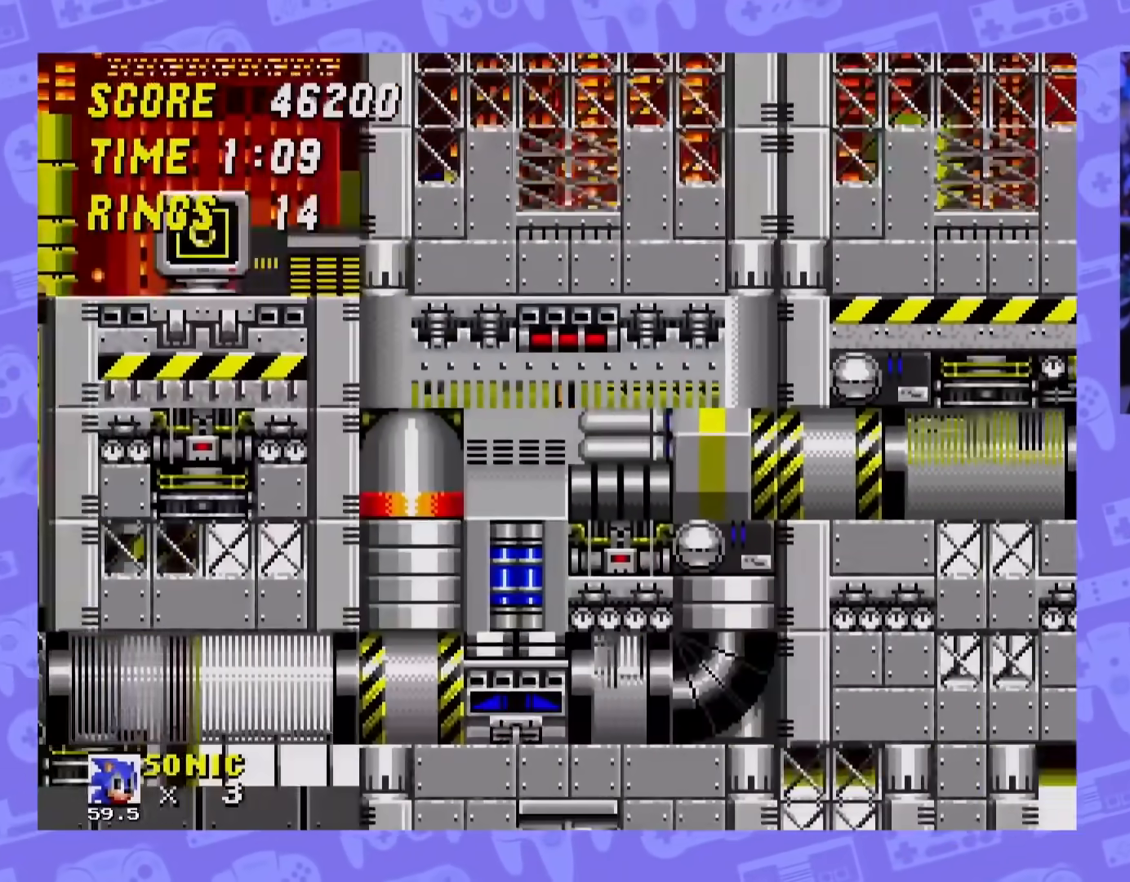
{"buttons": [], "events": []}
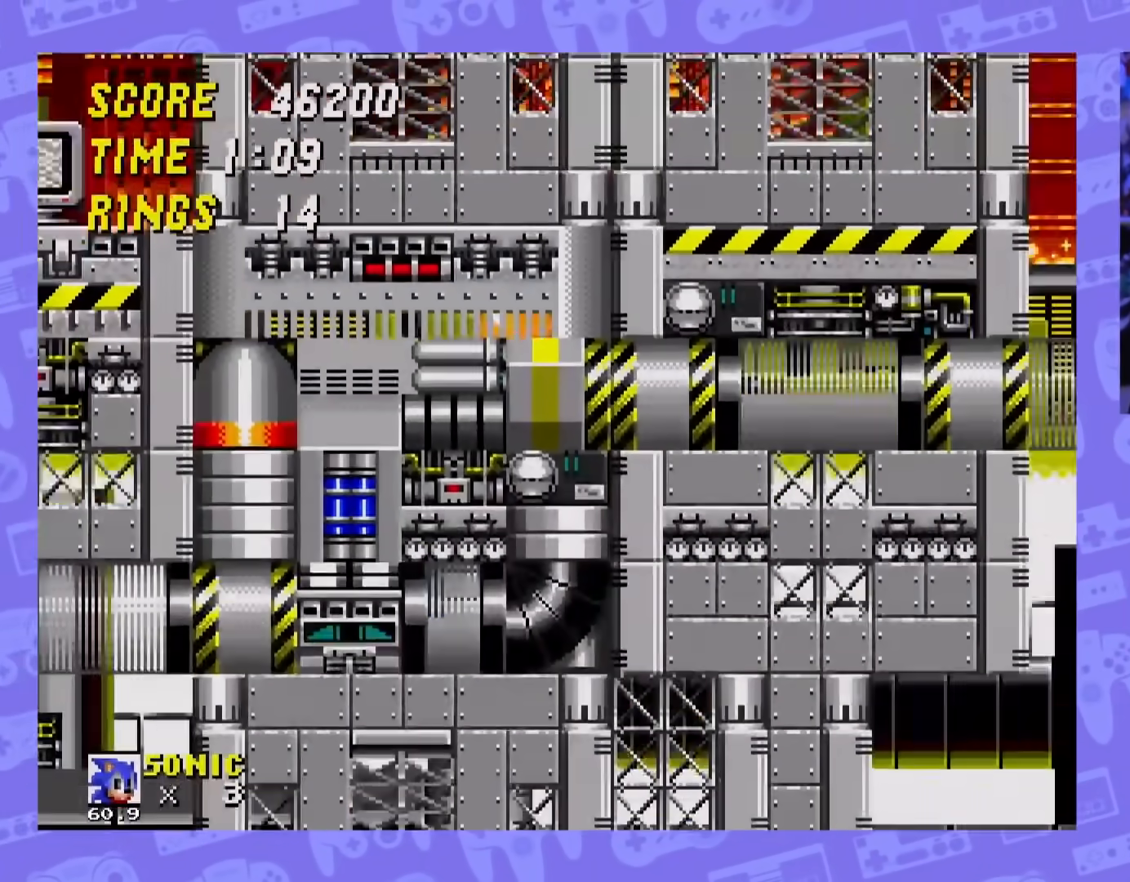
{"buttons": [], "events": []}